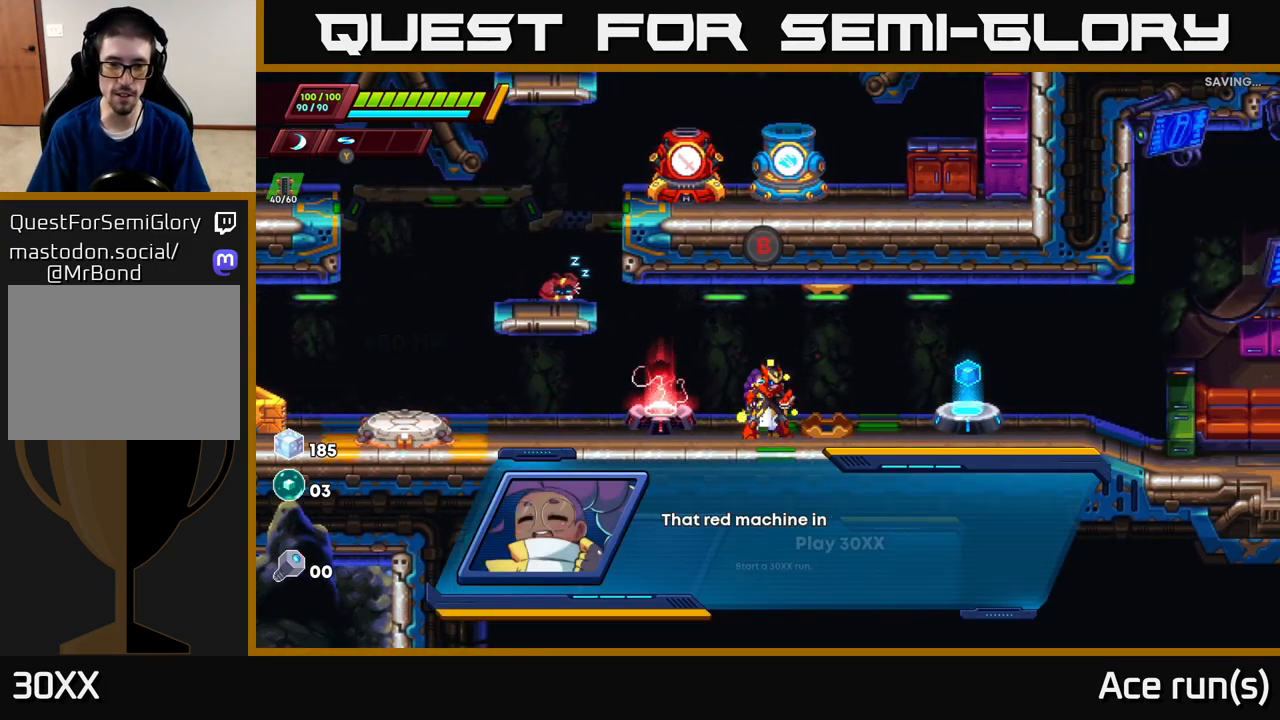
Gameplay with a controller (Xbox layout); each line is a JSON object with the inputs held at the frame after it. "events" lists button and stick changes between this image and that frame as [ms after this image, input, new state], when the widget could be followed in between.
{"buttons": [], "left_stick": "center", "right_stick": "center", "events": [[17, "A", "down"], [117, "A", "up"]]}
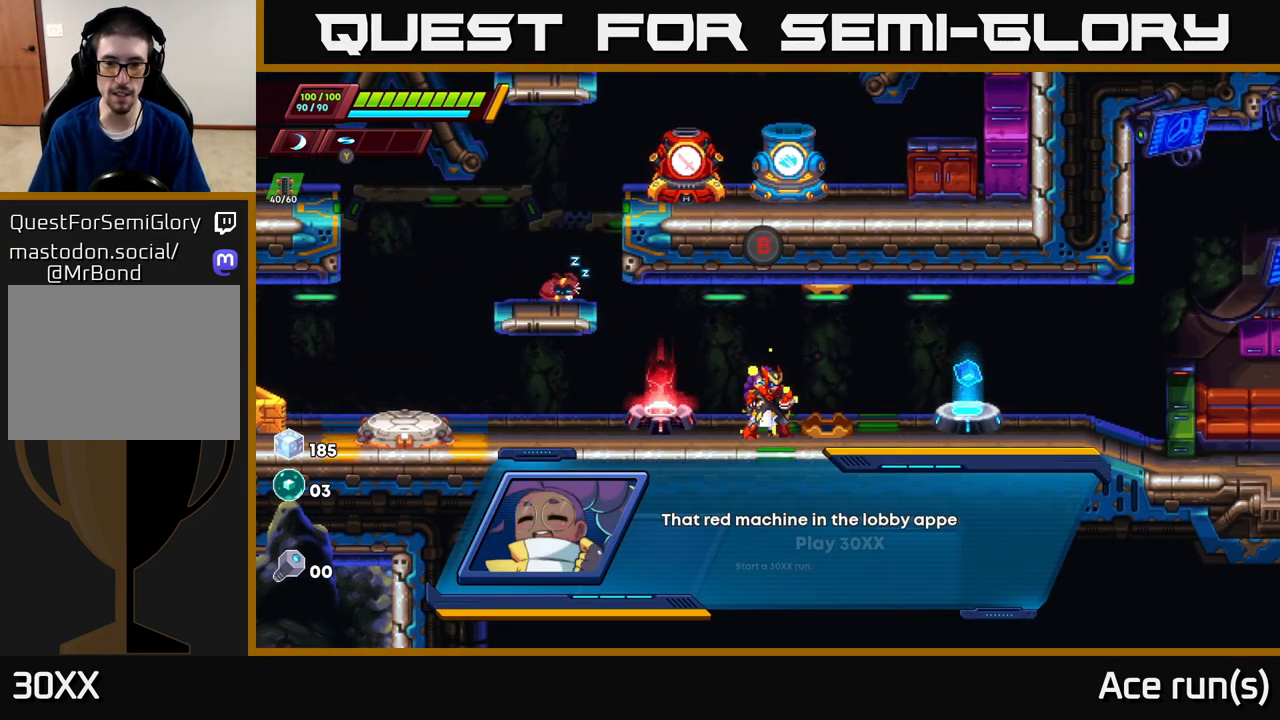
{"buttons": ["A"], "left_stick": "center", "right_stick": "center", "events": [[400, "A", "down"]]}
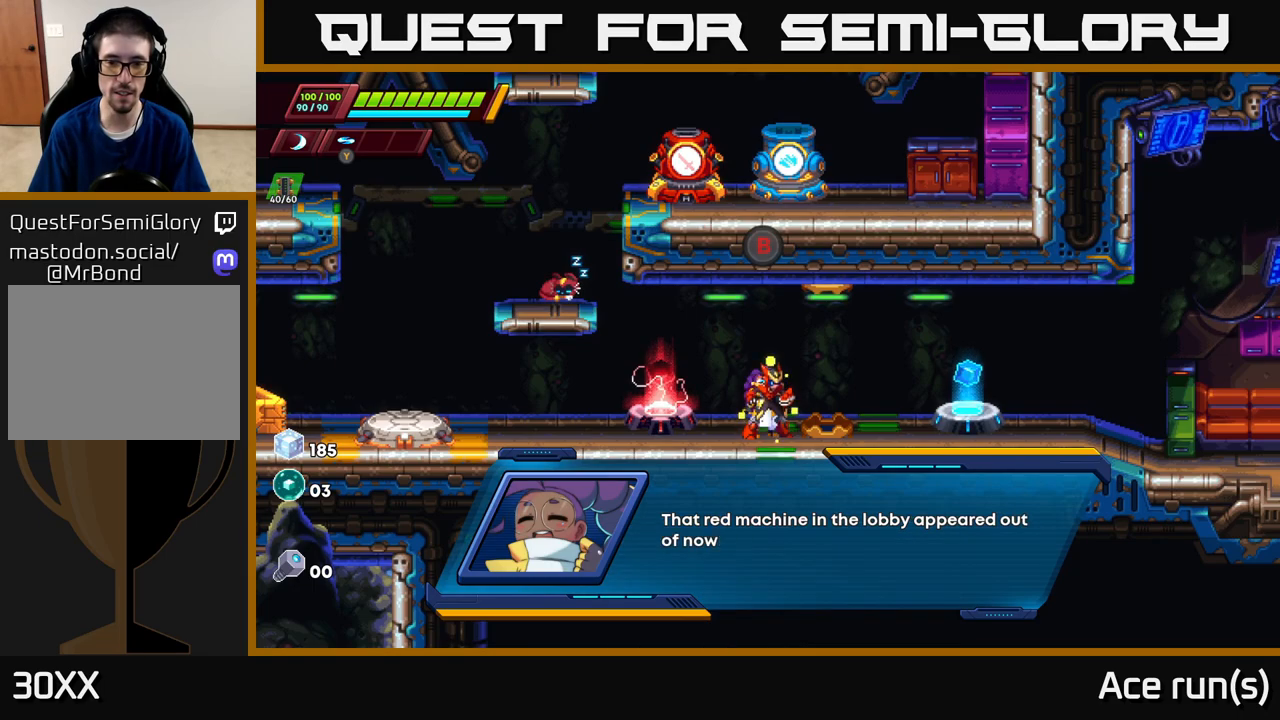
{"buttons": [], "left_stick": "center", "right_stick": "center", "events": [[100, "A", "up"]]}
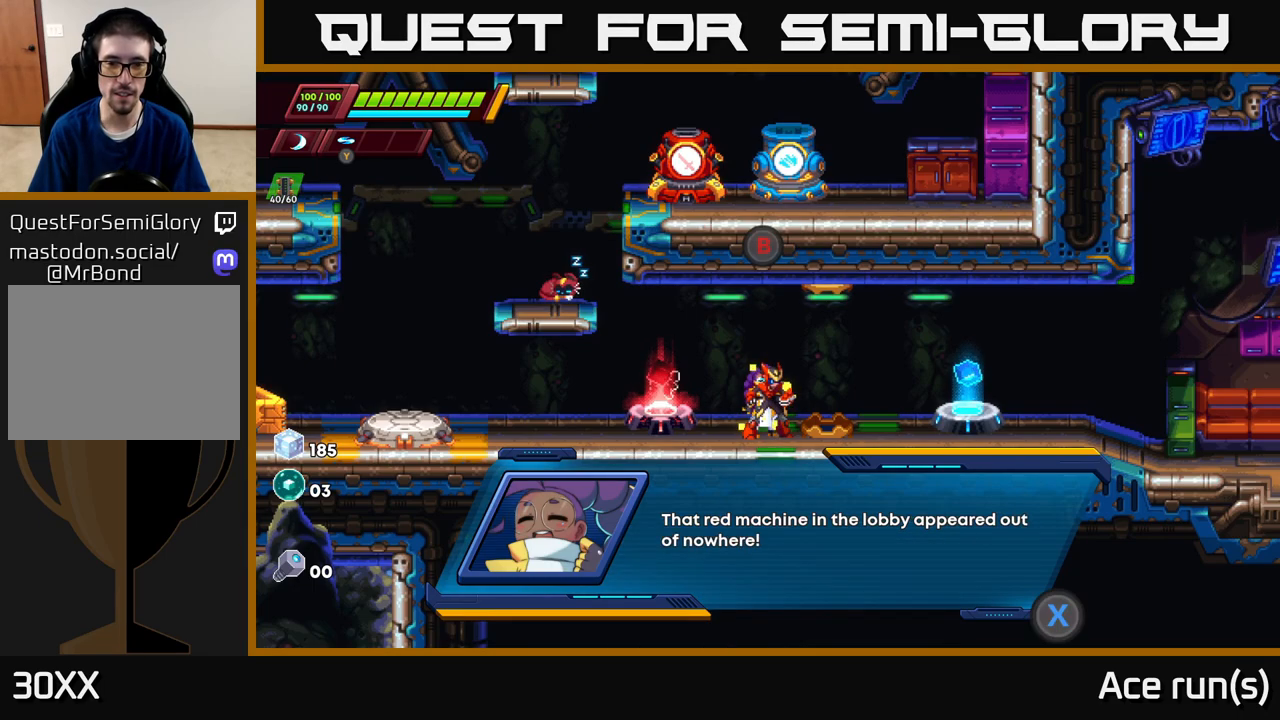
{"buttons": [], "left_stick": "center", "right_stick": "center", "events": [[183, "A", "down"], [433, "A", "up"]]}
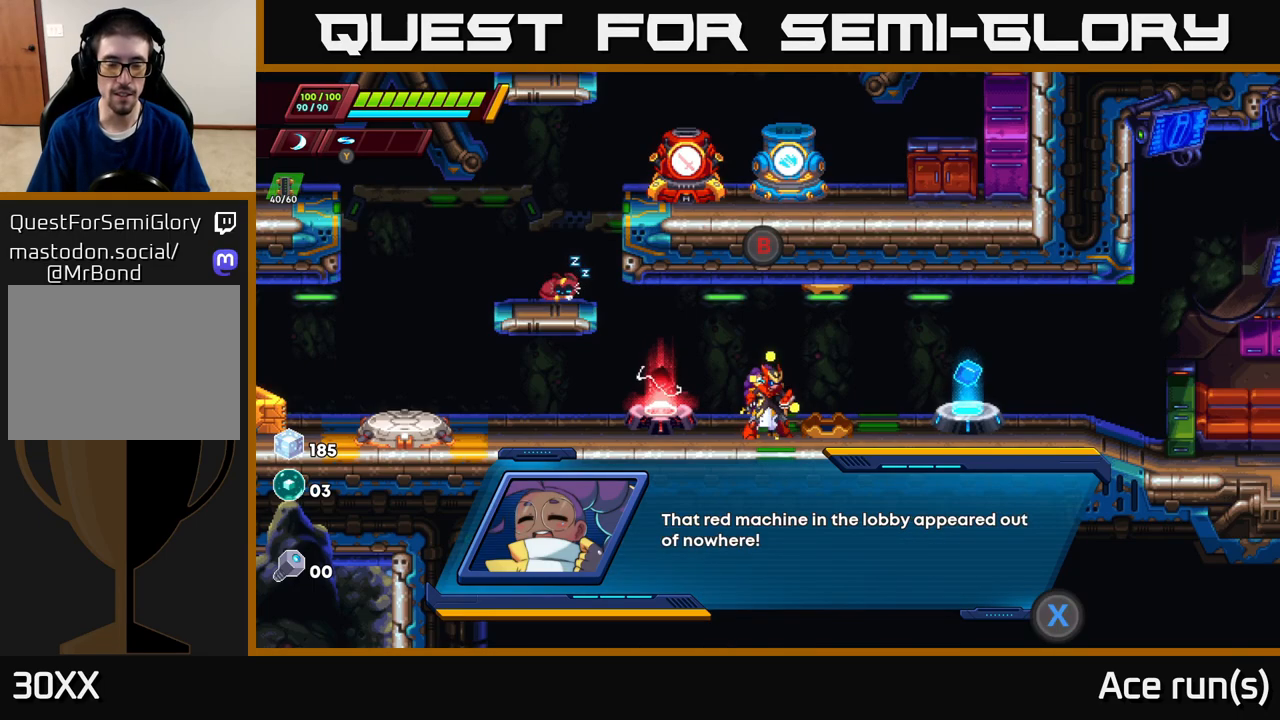
{"buttons": [], "left_stick": "center", "right_stick": "center", "events": []}
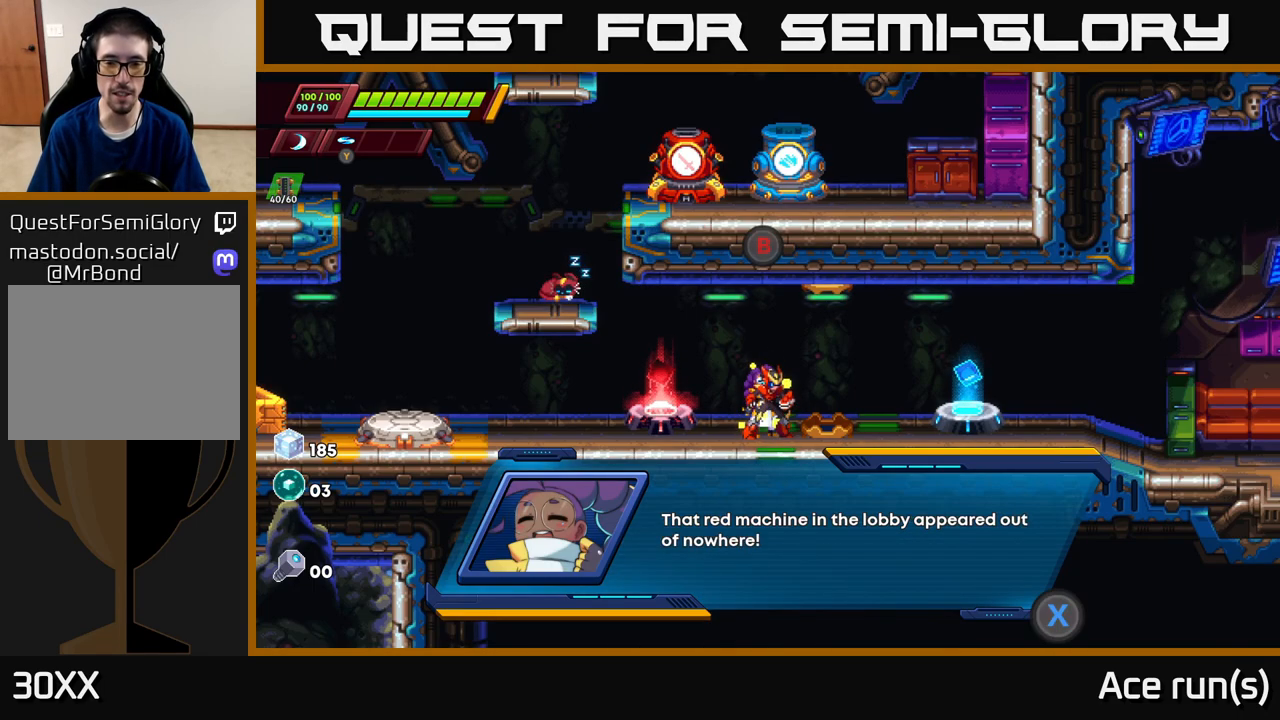
{"buttons": [], "left_stick": "center", "right_stick": "center", "events": []}
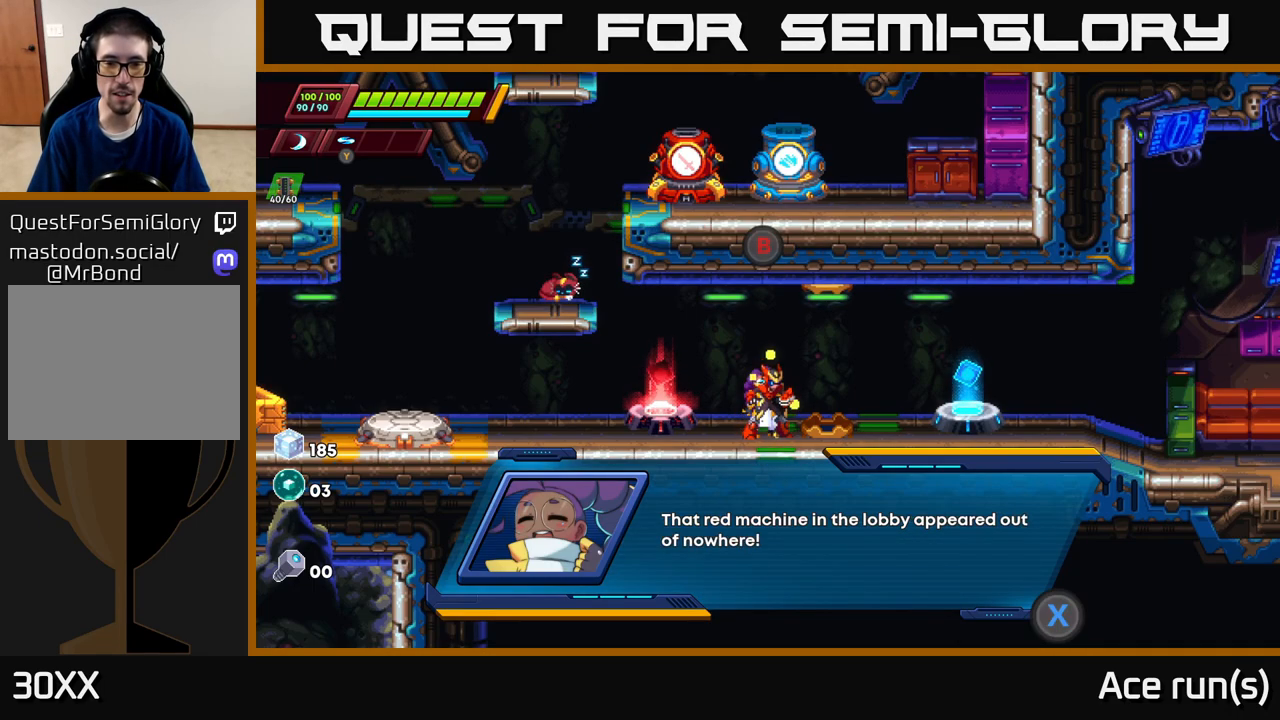
{"buttons": [], "left_stick": "center", "right_stick": "center", "events": [[133, "A", "down"], [267, "A", "up"]]}
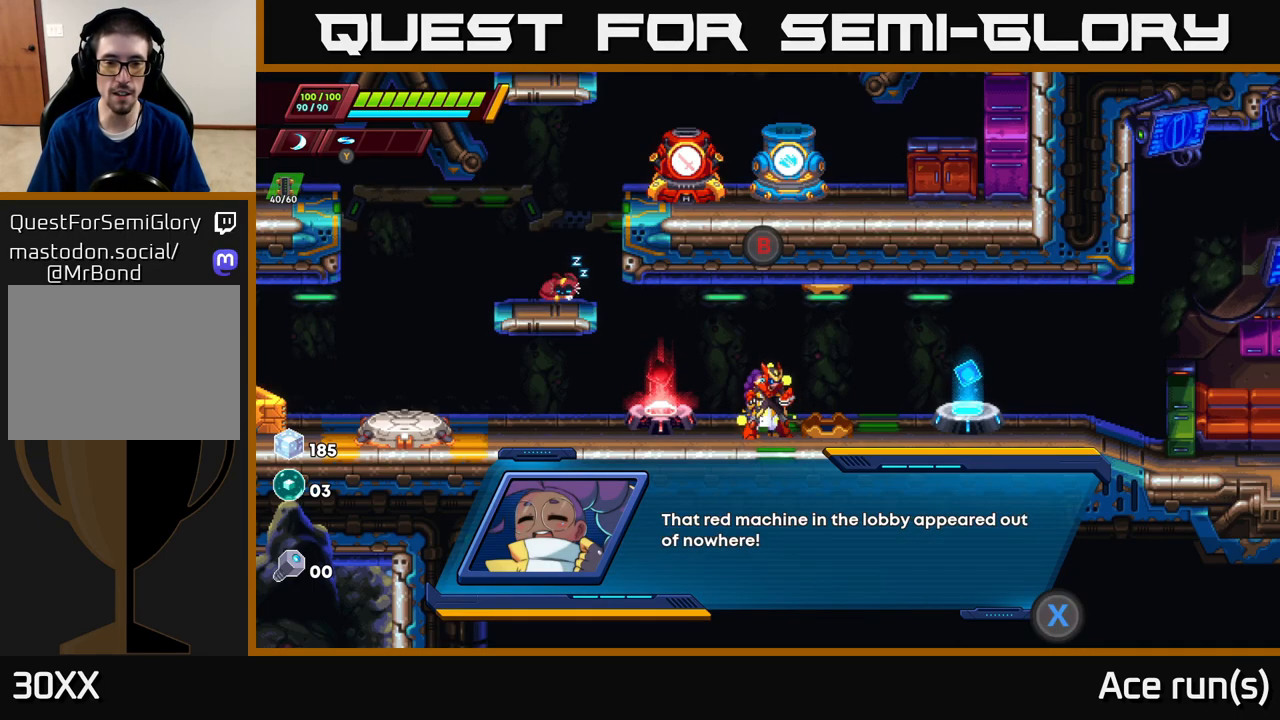
{"buttons": [], "left_stick": "center", "right_stick": "center", "events": [[117, "X", "down"], [300, "X", "up"]]}
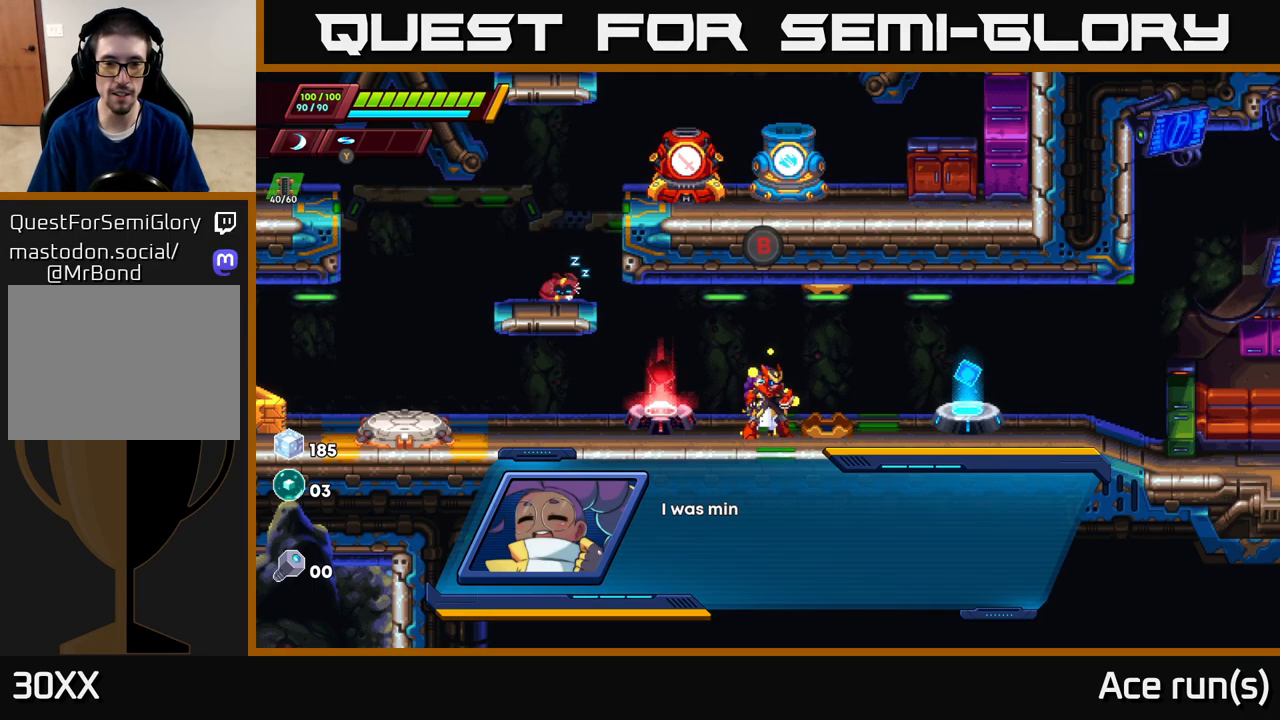
{"buttons": ["X"], "left_stick": "center", "right_stick": "center", "events": [[33, "A", "down"], [250, "A", "up"], [383, "X", "down"]]}
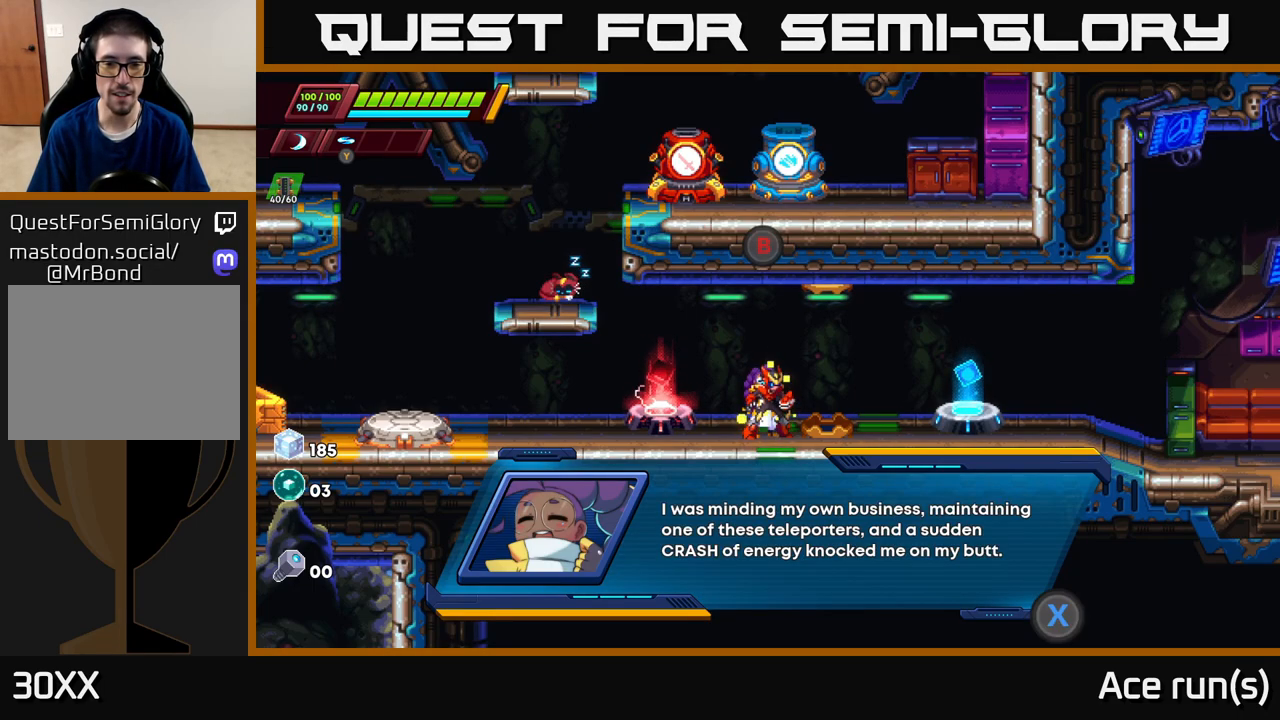
{"buttons": [], "left_stick": "center", "right_stick": "center", "events": [[33, "X", "up"]]}
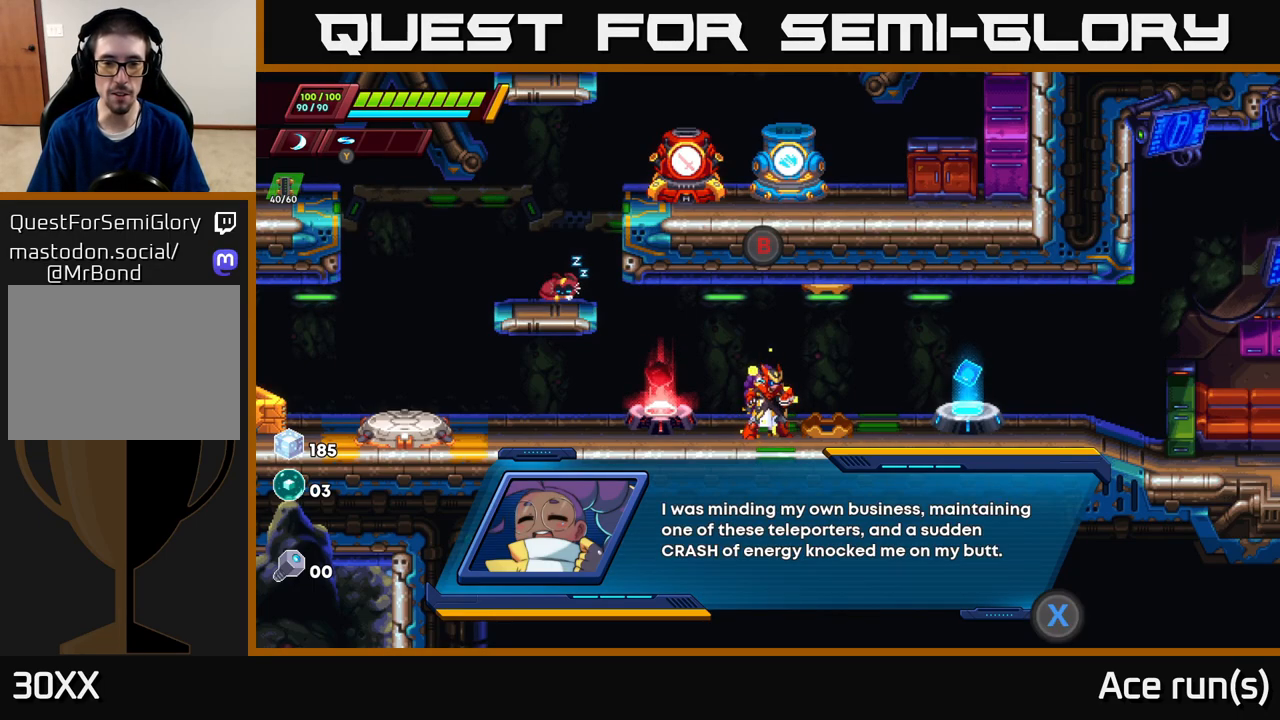
{"buttons": [], "left_stick": "center", "right_stick": "center", "events": []}
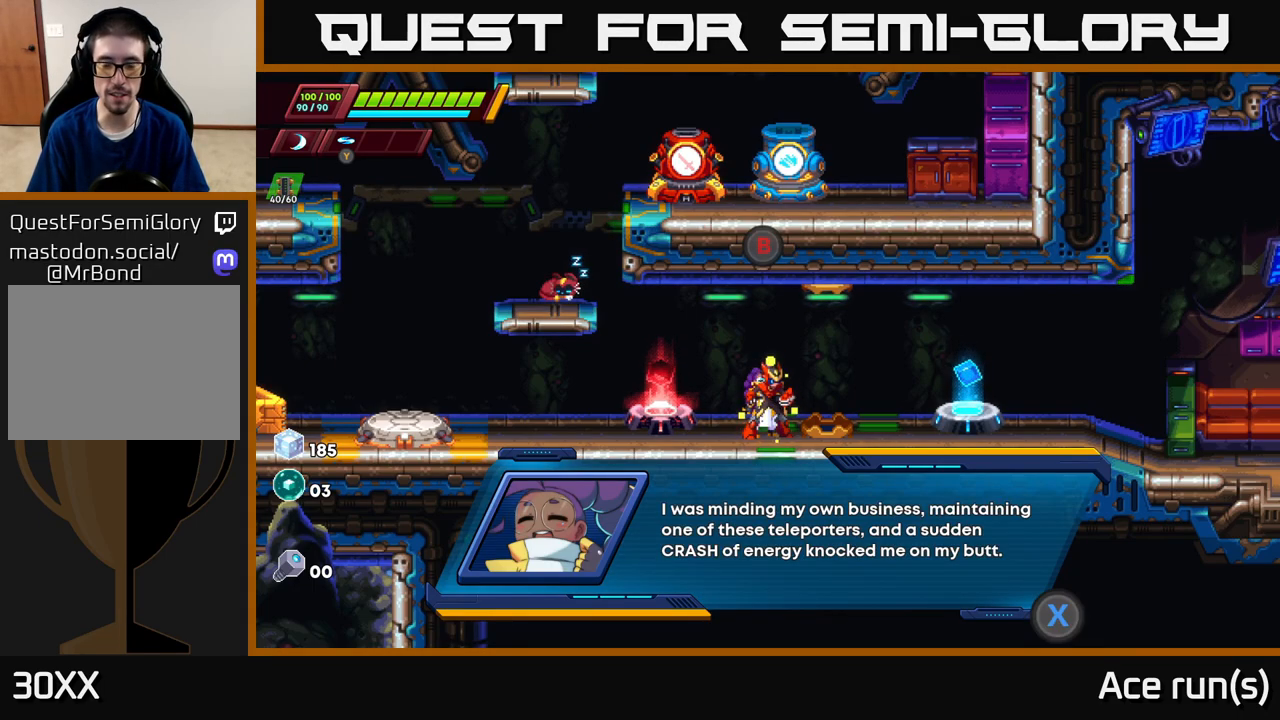
{"buttons": [], "left_stick": "center", "right_stick": "center", "events": []}
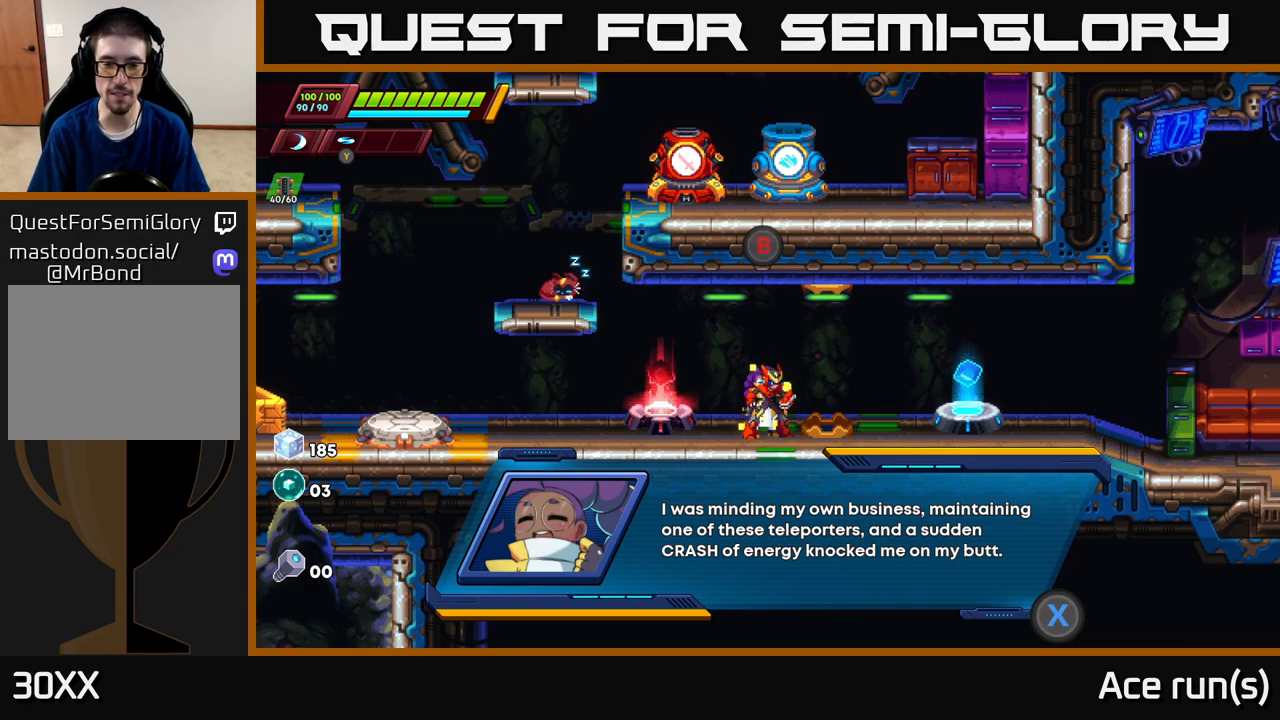
{"buttons": ["A"], "left_stick": "center", "right_stick": "center", "events": [[400, "A", "down"]]}
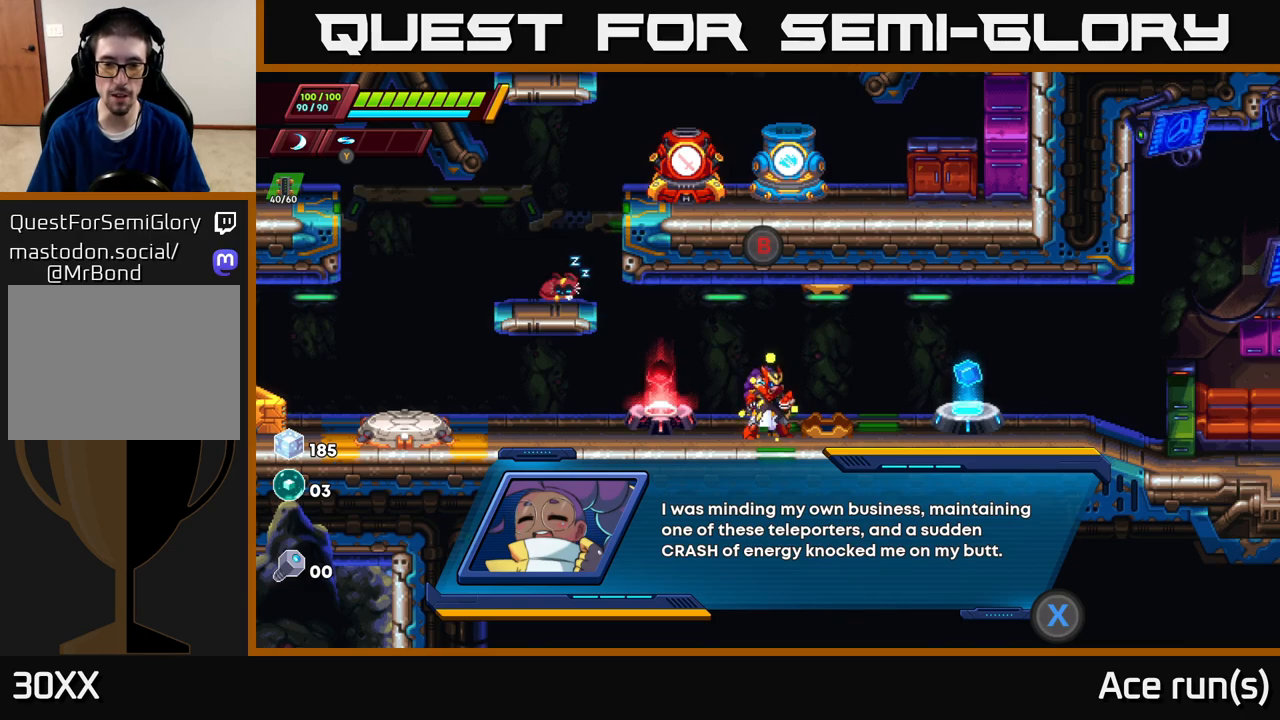
{"buttons": [], "left_stick": "center", "right_stick": "center", "events": [[117, "A", "up"], [217, "X", "down"], [367, "X", "up"]]}
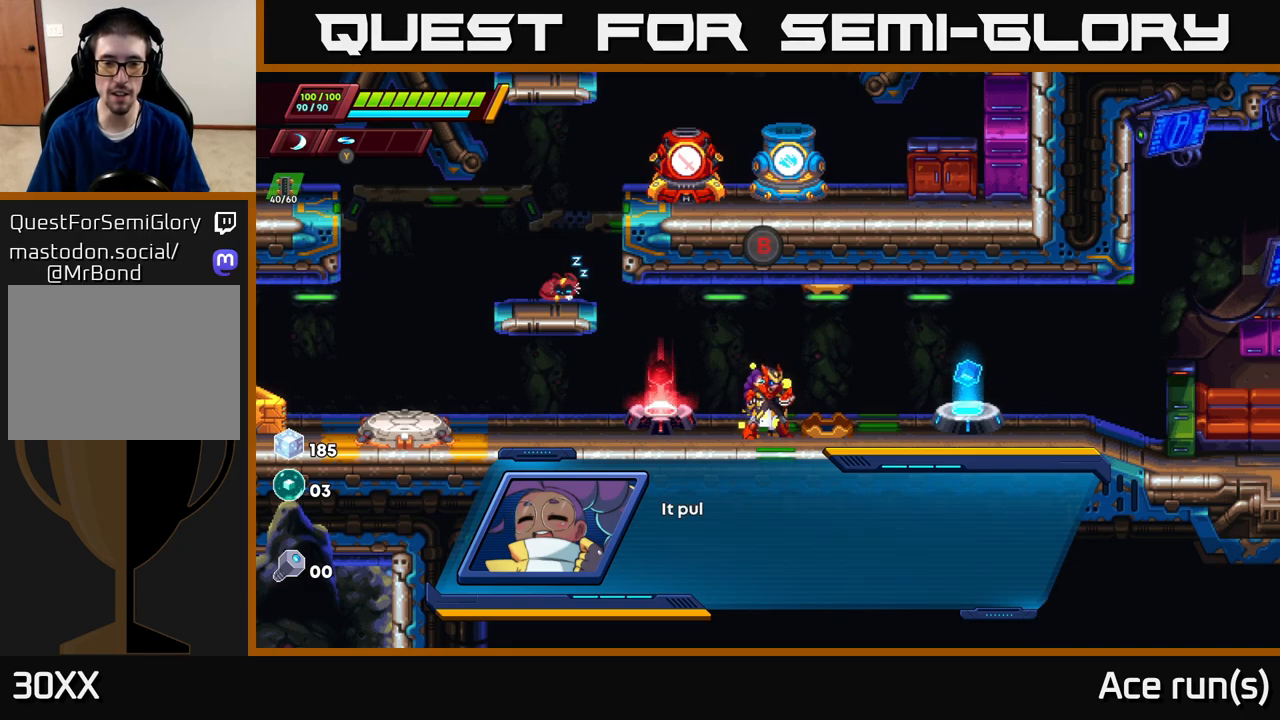
{"buttons": ["X"], "left_stick": "center", "right_stick": "center", "events": [[117, "A", "down"], [267, "A", "up"], [483, "X", "down"]]}
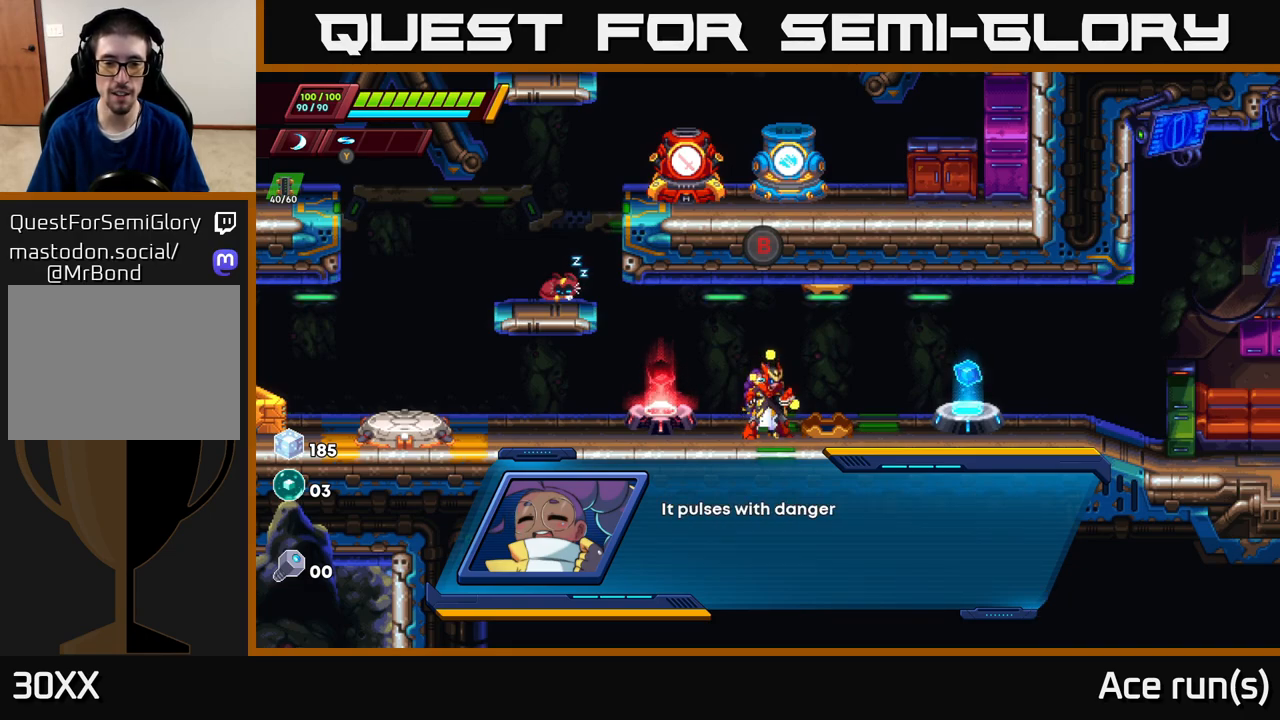
{"buttons": [], "left_stick": "center", "right_stick": "center", "events": [[150, "X", "up"]]}
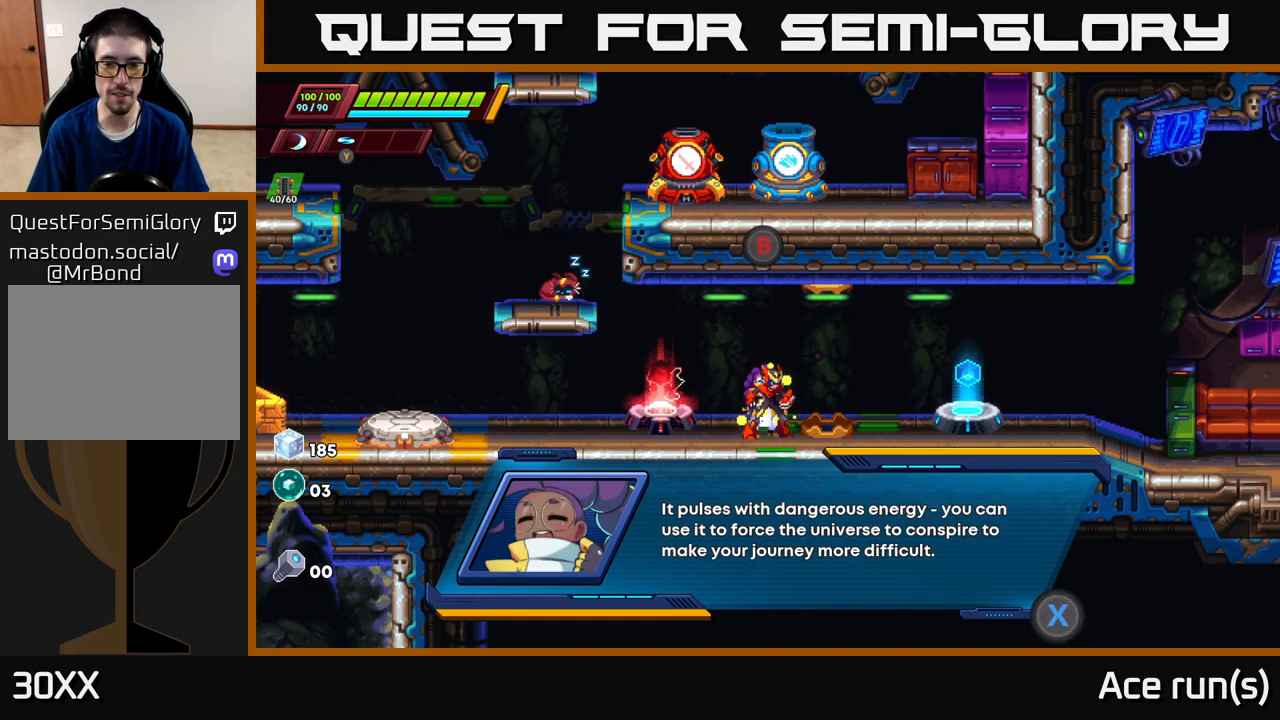
{"buttons": [], "left_stick": "center", "right_stick": "center", "events": []}
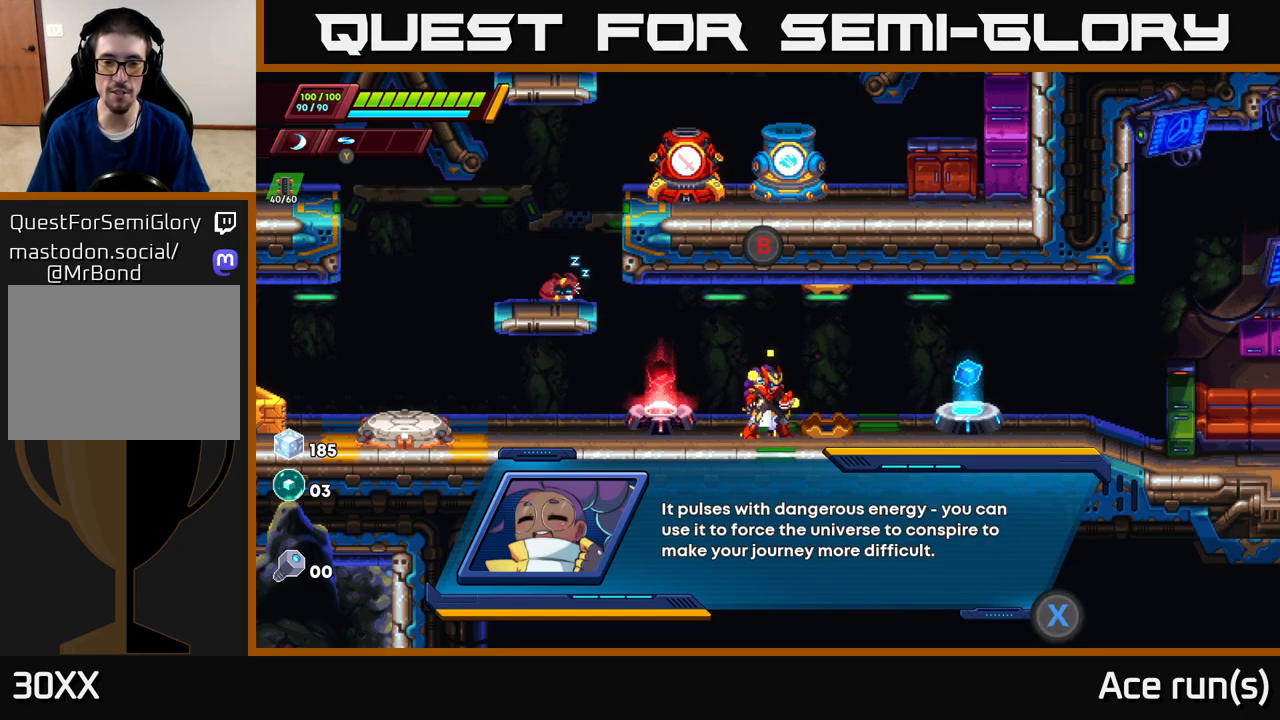
{"buttons": [], "left_stick": "center", "right_stick": "center", "events": [[100, "X", "down"], [300, "X", "up"]]}
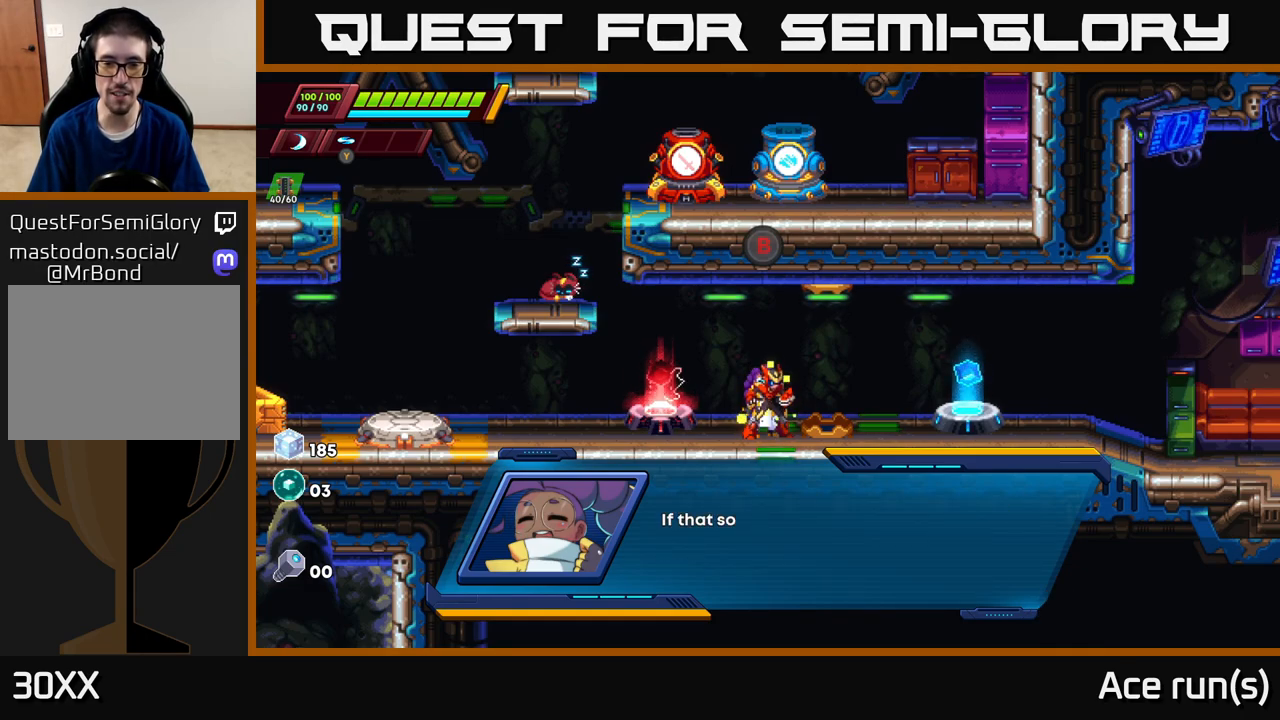
{"buttons": ["X"], "left_stick": "center", "right_stick": "center", "events": [[17, "A", "down"], [250, "A", "up"], [350, "X", "down"]]}
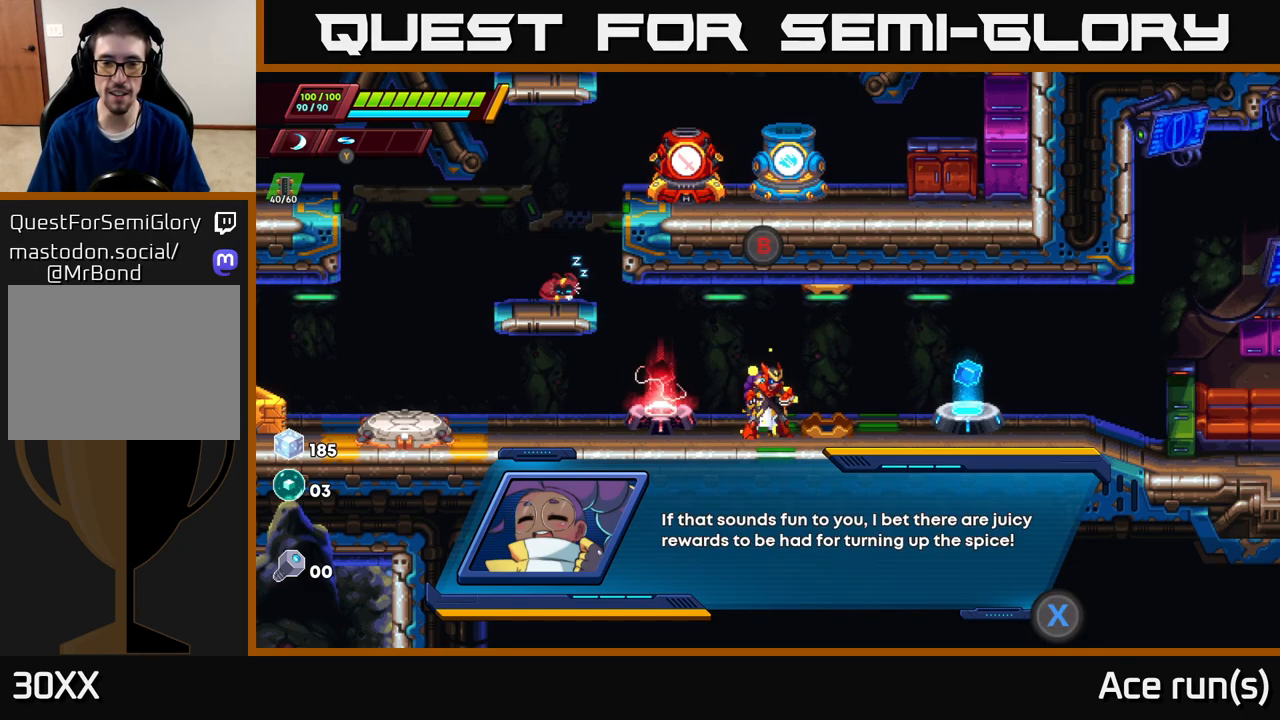
{"buttons": [], "left_stick": "center", "right_stick": "center", "events": [[17, "X", "up"]]}
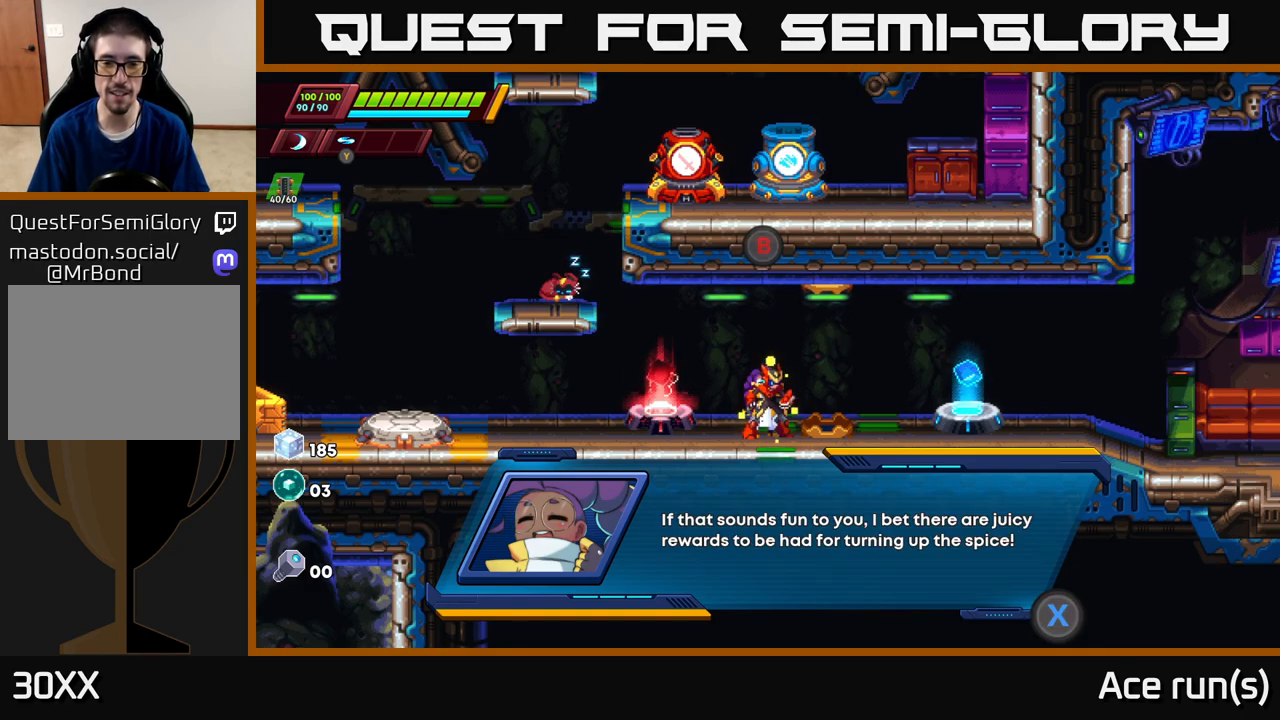
{"buttons": ["DPAD_LEFT"], "left_stick": "center", "right_stick": "center", "events": [[83, "X", "down"], [300, "X", "up"], [433, "DPAD_LEFT", "down"]]}
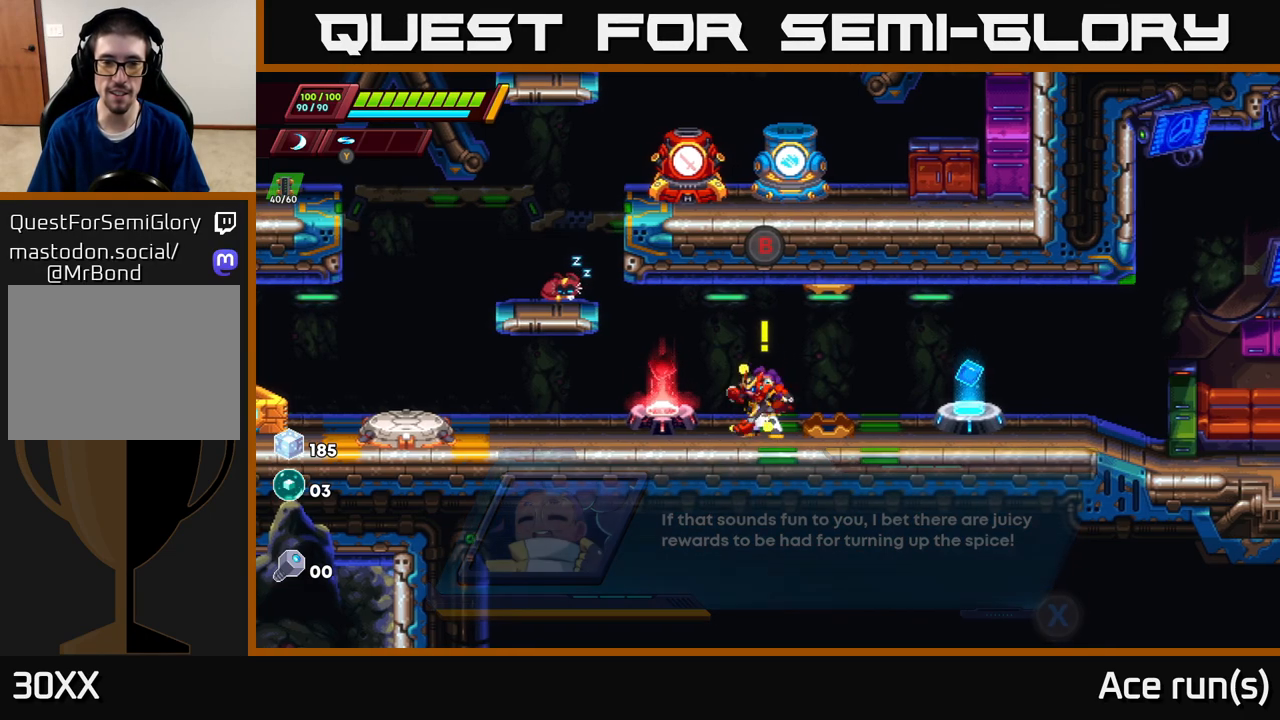
{"buttons": [], "left_stick": "center", "right_stick": "center", "events": [[317, "DPAD_LEFT", "up"]]}
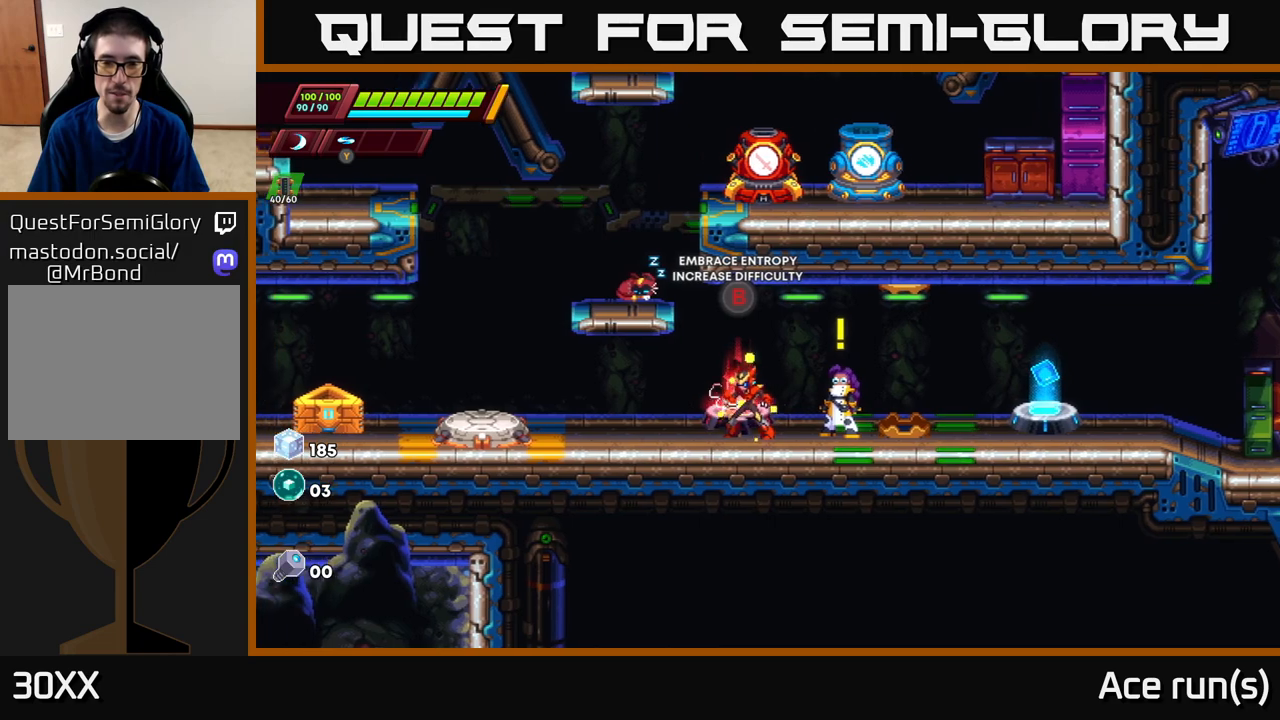
{"buttons": ["X"], "left_stick": "center", "right_stick": "center", "events": [[33, "DPAD_RIGHT", "down"], [400, "DPAD_RIGHT", "up"], [500, "X", "down"]]}
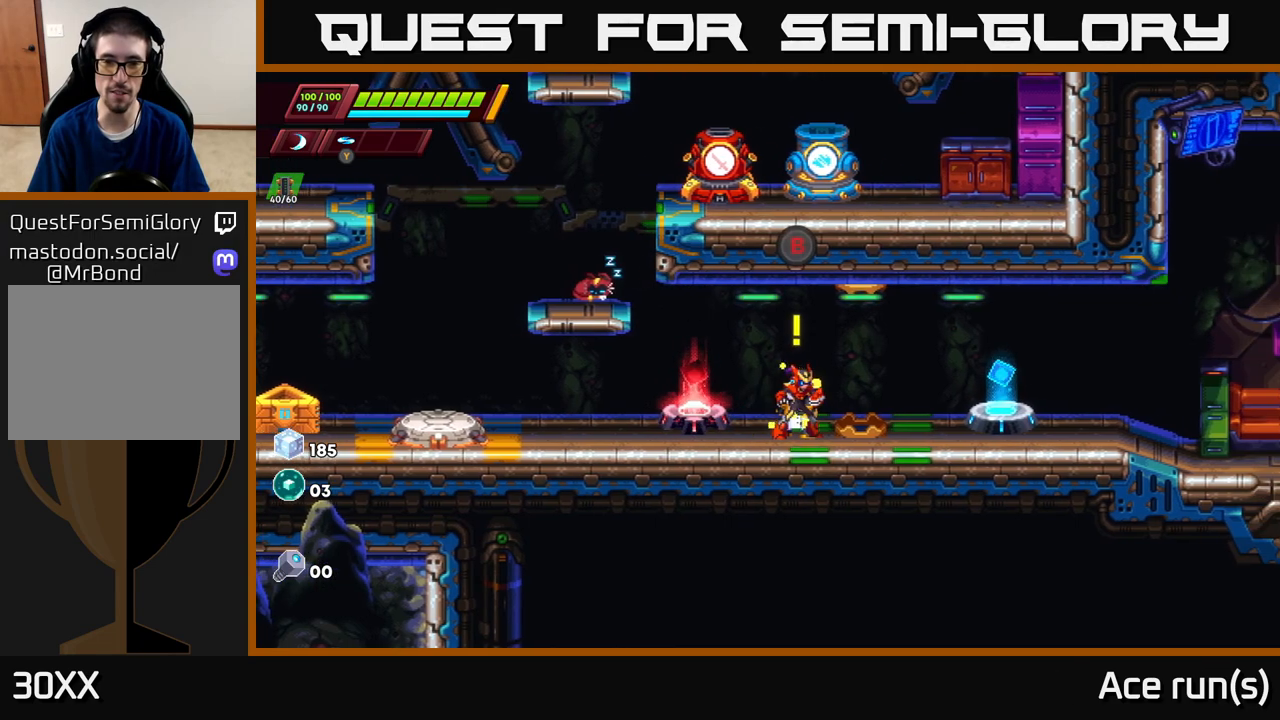
{"buttons": [], "left_stick": "center", "right_stick": "center", "events": [[200, "X", "up"]]}
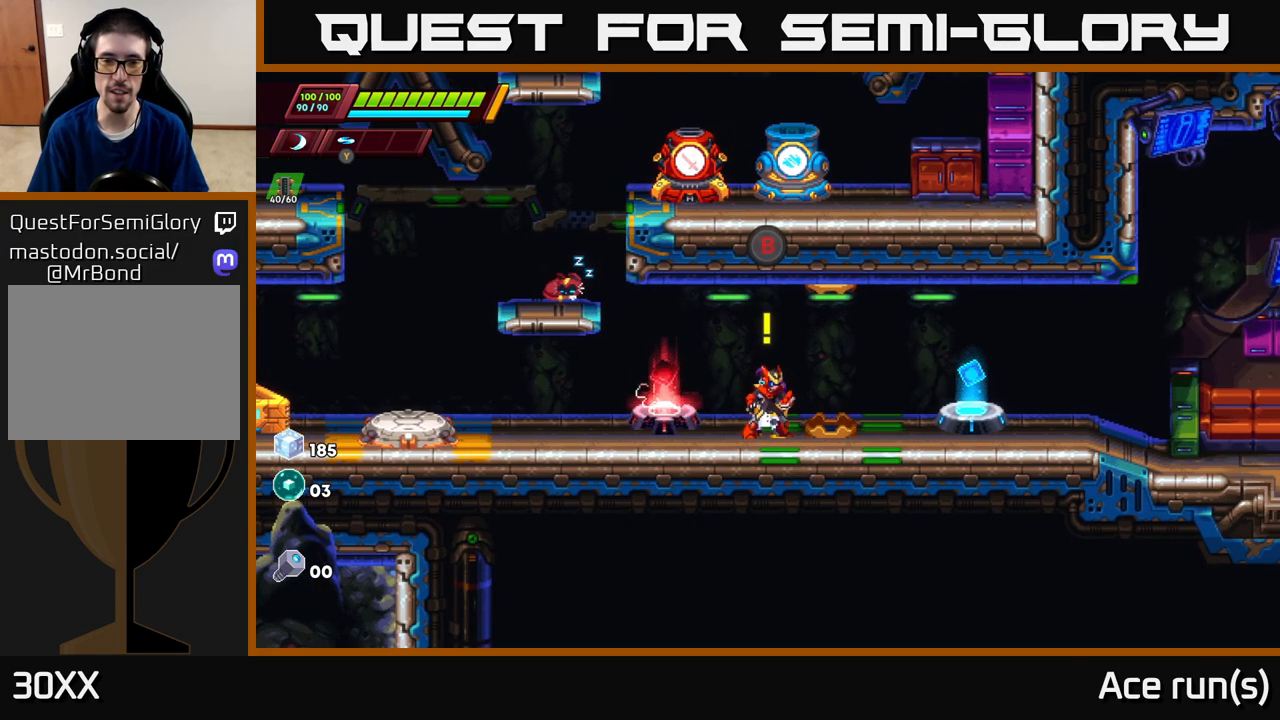
{"buttons": ["A"], "left_stick": "center", "right_stick": "center", "events": [[83, "B", "down"], [233, "B", "up"], [500, "A", "down"]]}
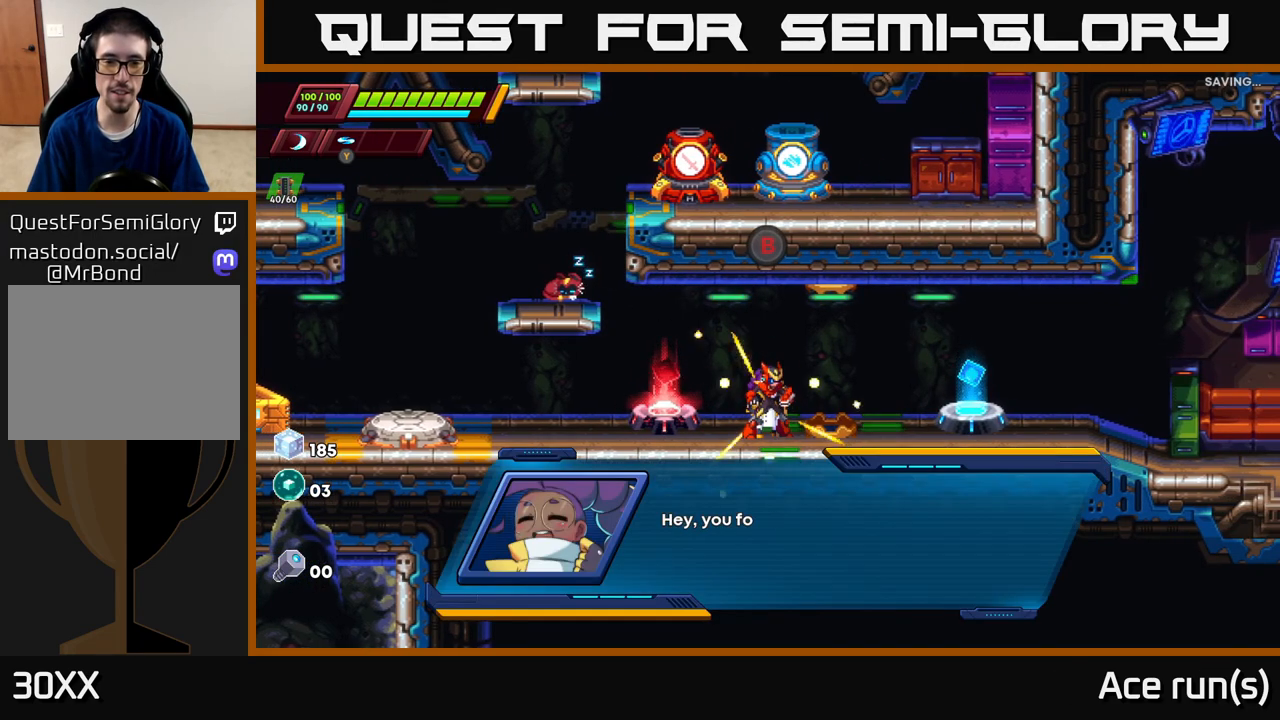
{"buttons": [], "left_stick": "center", "right_stick": "center", "events": [[200, "A", "up"], [300, "X", "down"], [483, "X", "up"]]}
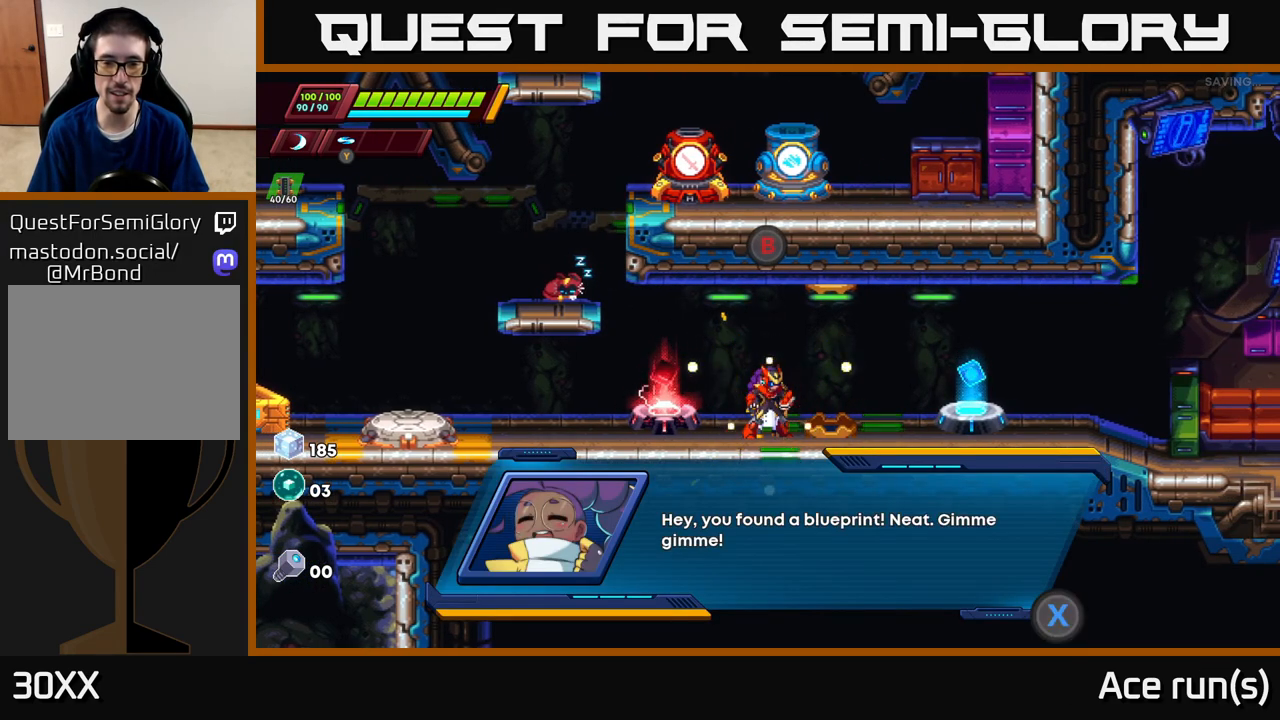
{"buttons": ["X"], "left_stick": "center", "right_stick": "center", "events": [[433, "X", "down"]]}
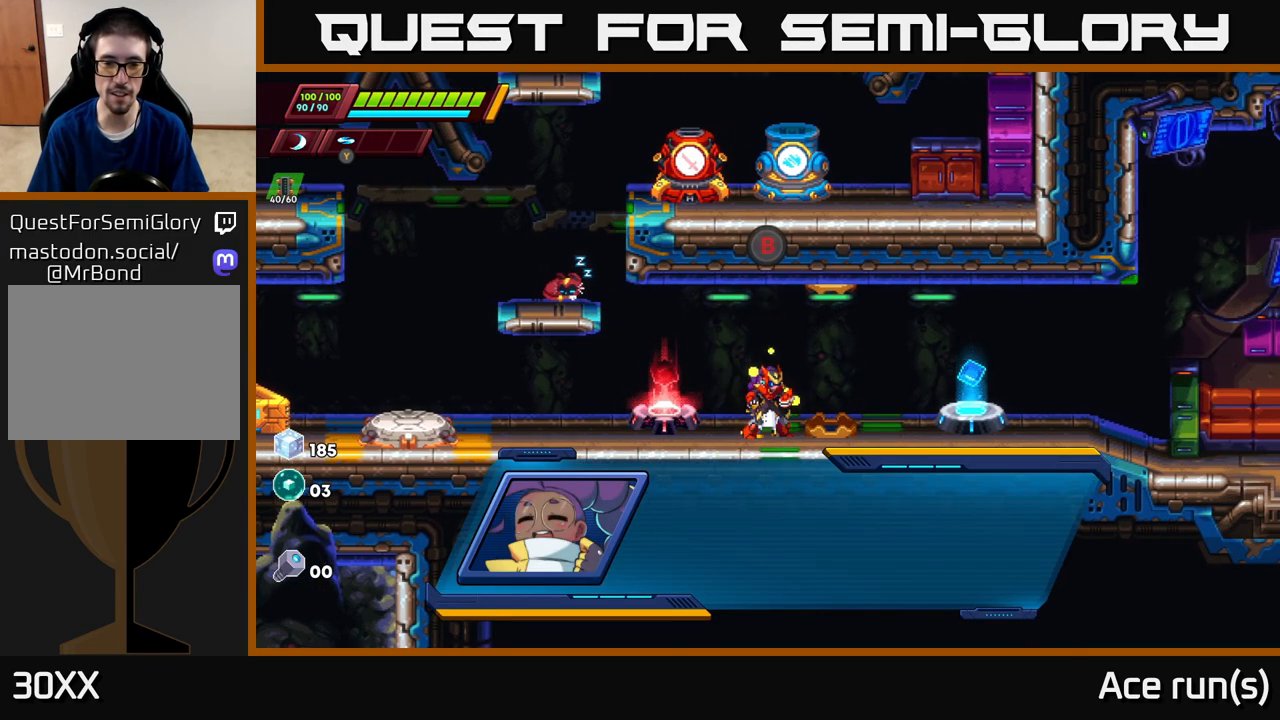
{"buttons": ["A"], "left_stick": "center", "right_stick": "center", "events": [[133, "X", "up"], [317, "A", "down"]]}
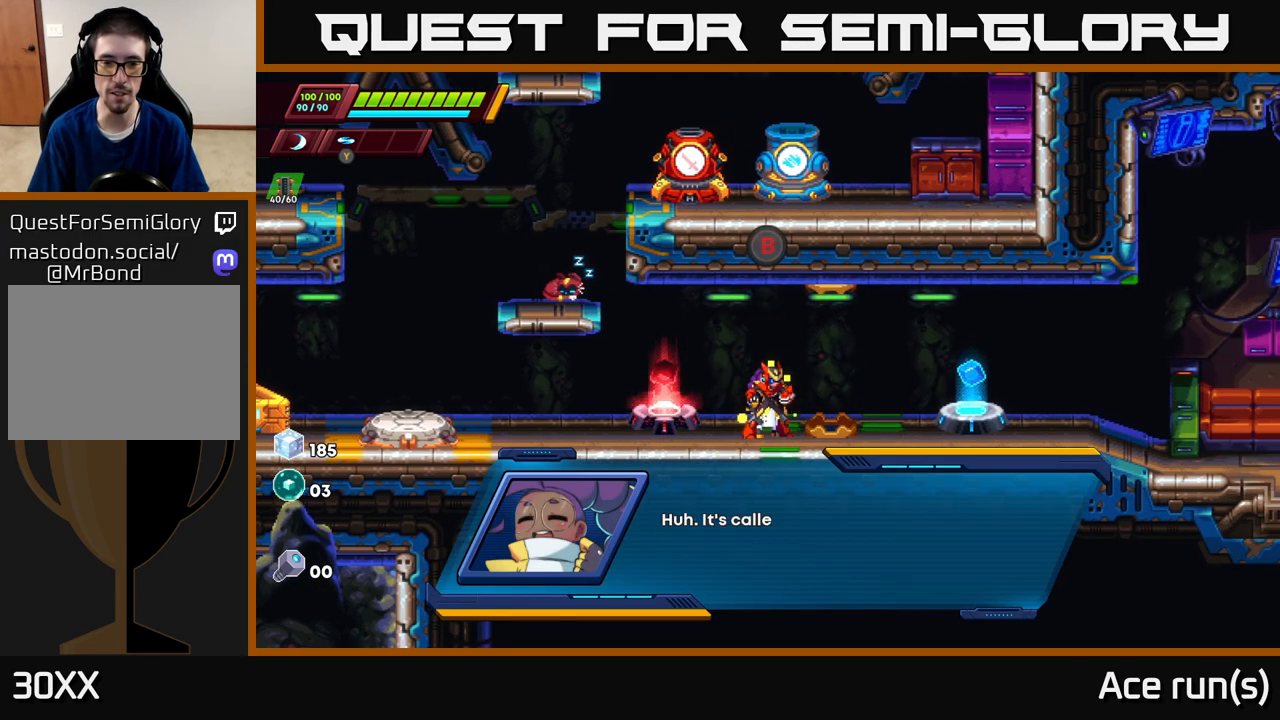
{"buttons": [], "left_stick": "center", "right_stick": "center", "events": [[33, "A", "up"], [117, "X", "down"], [300, "X", "up"]]}
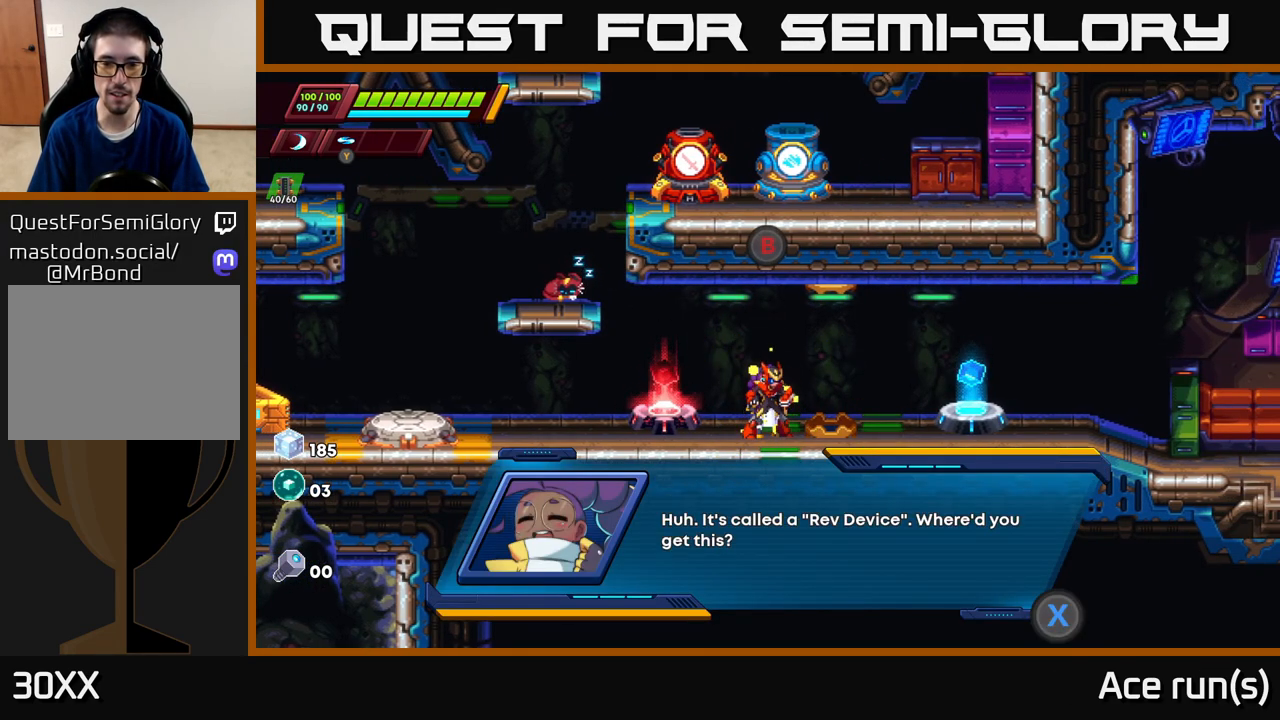
{"buttons": ["X"], "left_stick": "center", "right_stick": "center", "events": [[350, "X", "down"]]}
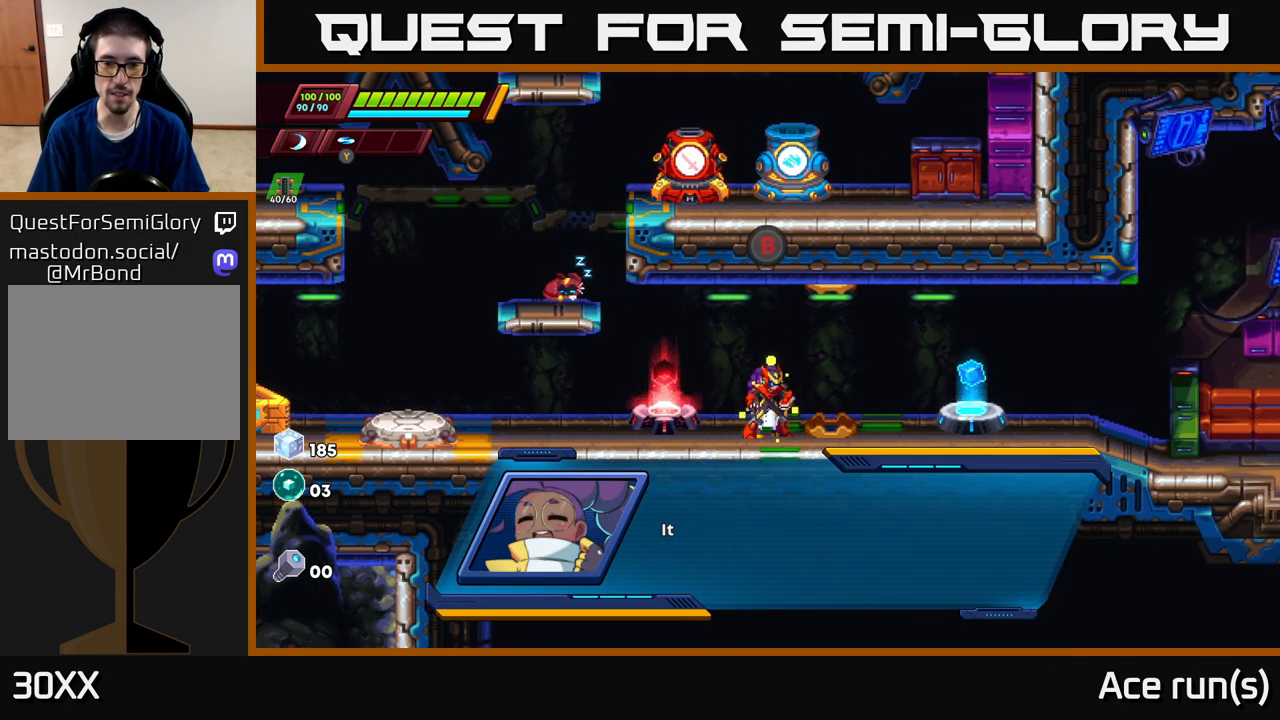
{"buttons": [], "left_stick": "center", "right_stick": "center", "events": [[133, "X", "up"], [267, "X", "down"], [467, "X", "up"]]}